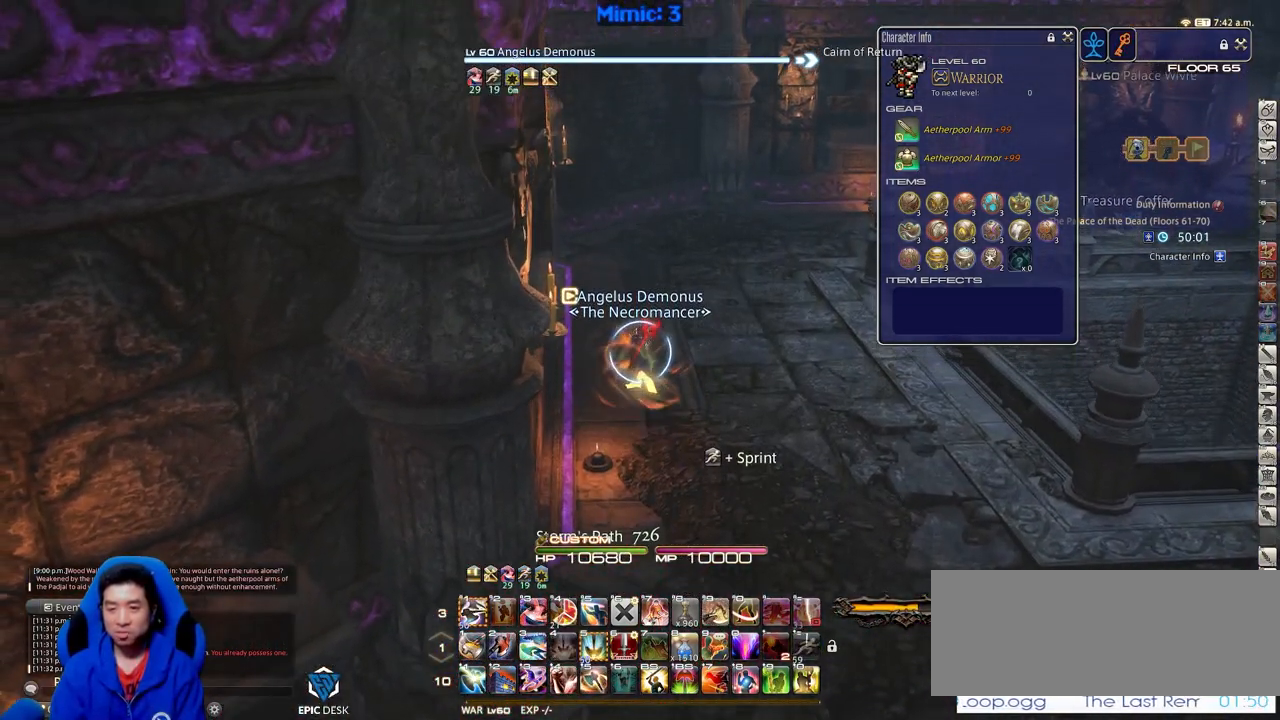
Gameplay with keyboard; each line is a JSON object with the keys held at the frame after it. "events" lists presses ("down") and releases ("up") of ".", "/", "0", "1", "2", "3", "4", "5", "6", "7", "8", "9", "a", "alt_l", "alt_r", "b", "backslash", "backspace", "c", "caps_lock", "comma", "ctrl_l", "ctrl_r", "d", "down", "e", "equals", "escape", "f", "f1", "f10", "f11", "f12", "f2", "f3", "f4", "f5", "f6", "f7", "f8", "f9", "g", "h", "i", "j", "k", "l", "lbracket", "left", "m", "minus", "n", "o", "p", "q", "quote", "r", "rbracket", "return", "right", "s", "semicolon", "shift_l", "shift_r", "space", "super", "t", "tab", "tilde", "u", "up", "v", "w", "x", "y" and "z" between this image and that frame as [ms after this image, input, new state], when the widget could be followed in between. No other keys are recorded. Mouse input is not recorded.
{"keys": ["w"], "events": [[167, "q", "down"], [317, "q", "up"]]}
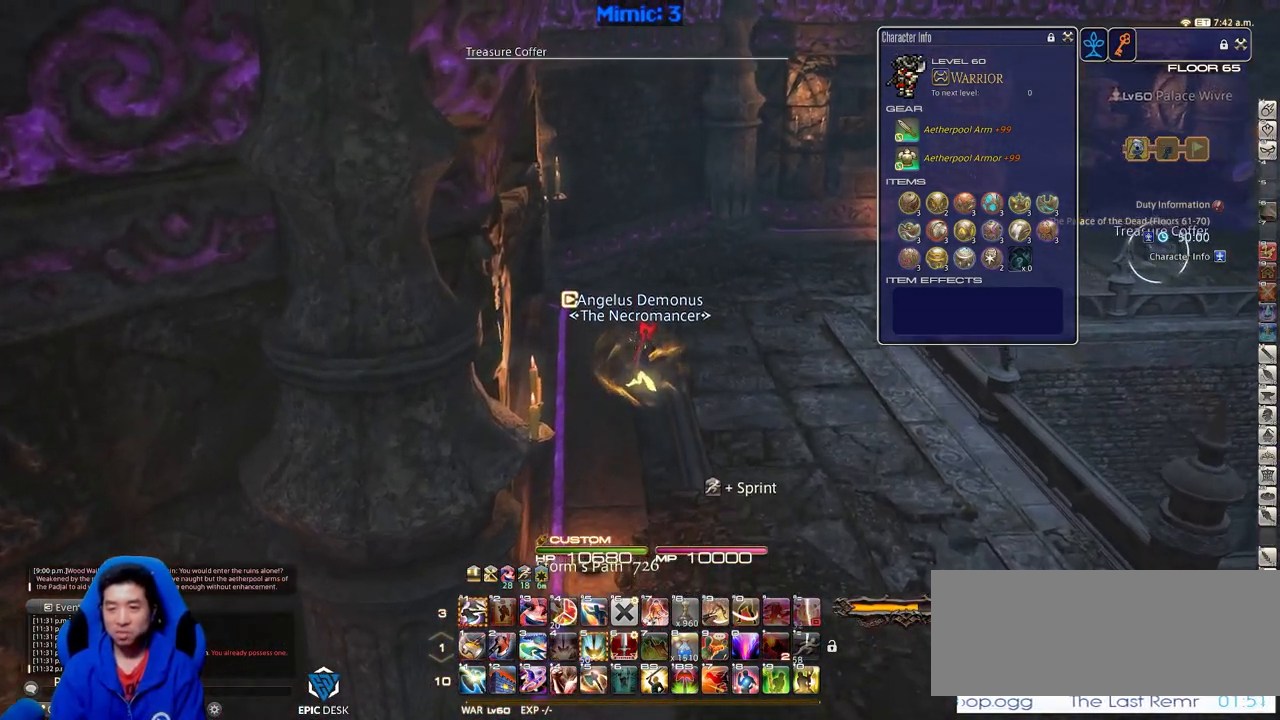
{"keys": ["w"], "events": [[100, "q", "down"], [183, "q", "up"]]}
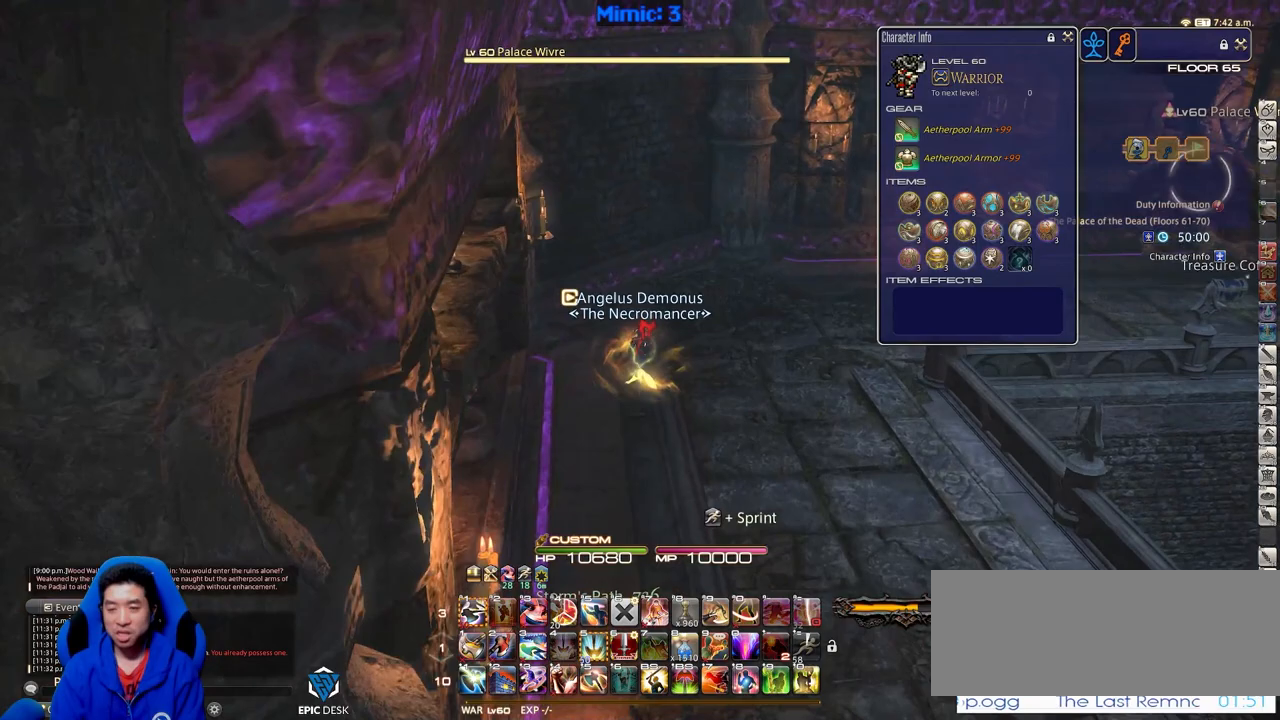
{"keys": ["w"], "events": [[117, "return", "down"], [200, "return", "up"]]}
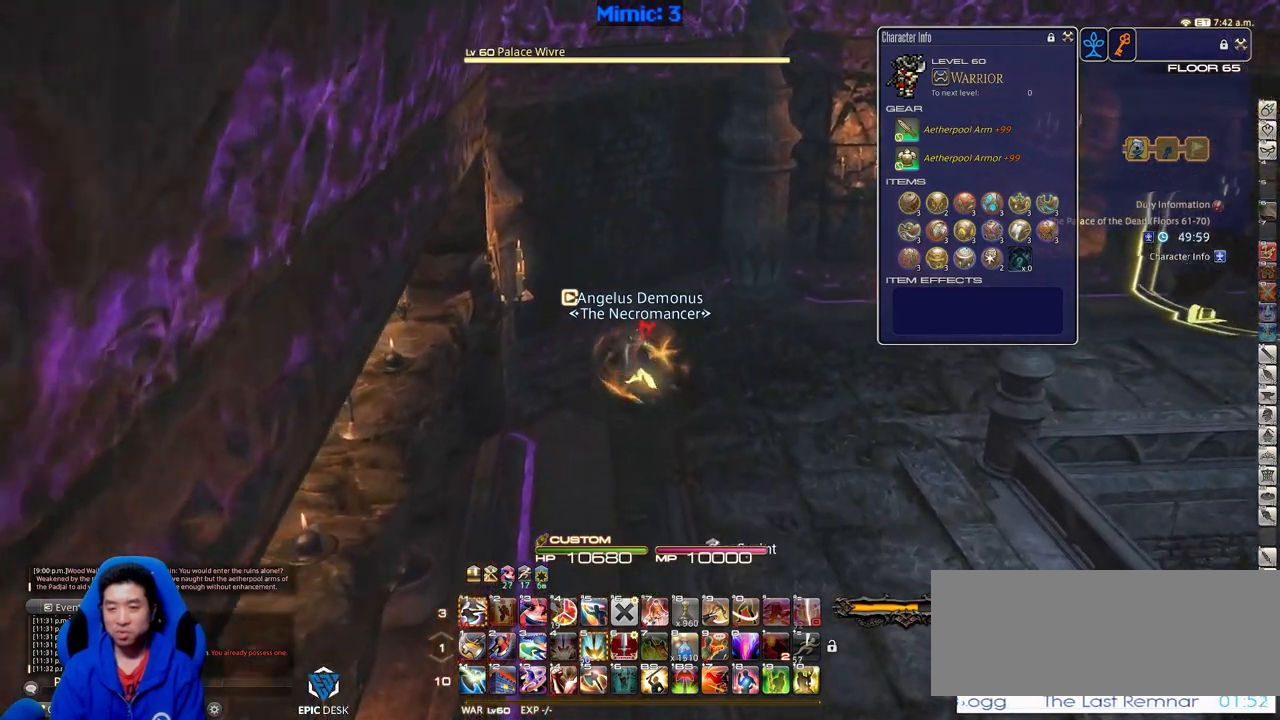
{"keys": ["d", "w"], "events": [[216, "d", "down"]]}
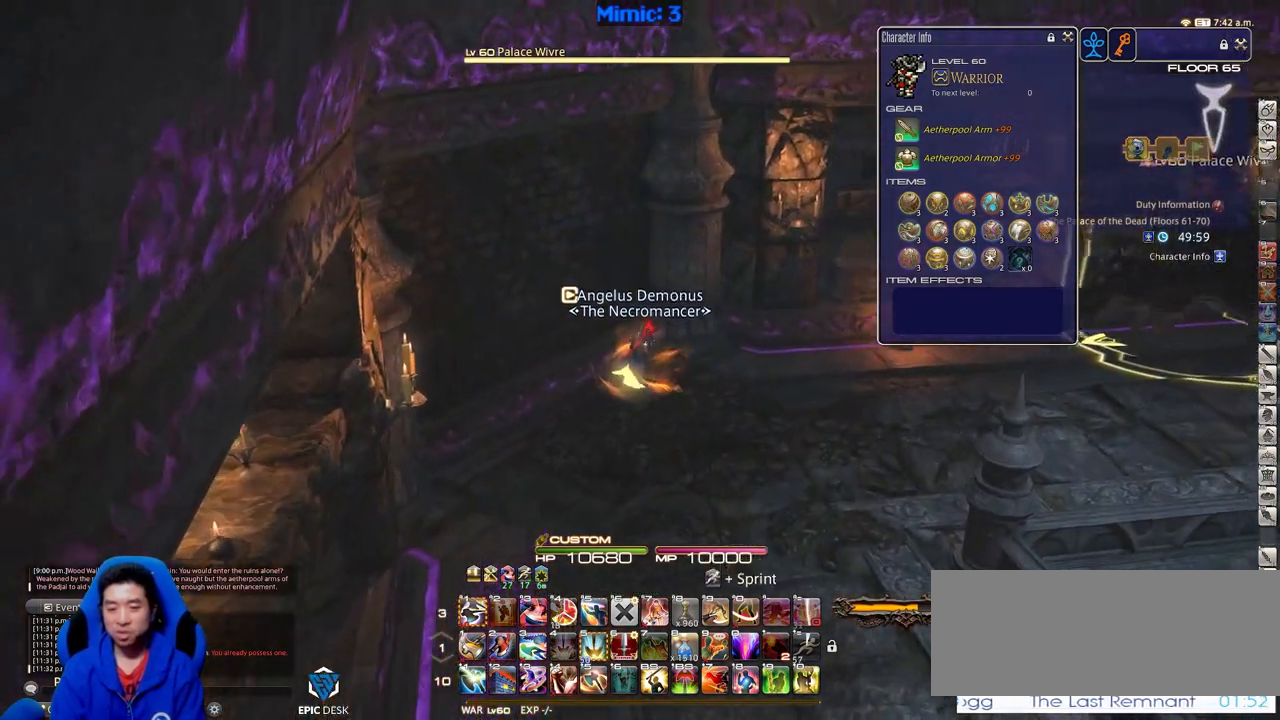
{"keys": ["d", "w"], "events": [[184, "rbracket", "down"], [417, "rbracket", "up"]]}
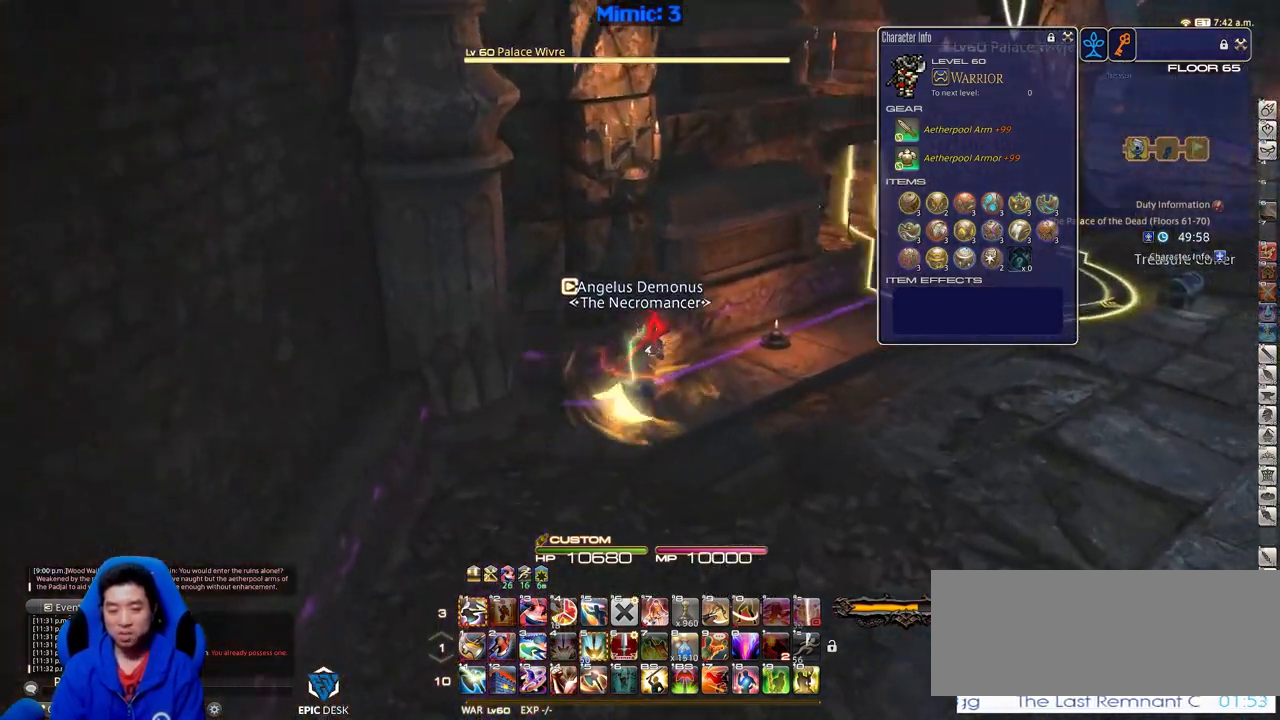
{"keys": ["alt_r", "d", "w"], "events": [[250, "p", "down"], [300, "p", "up"], [350, "alt_r", "down"]]}
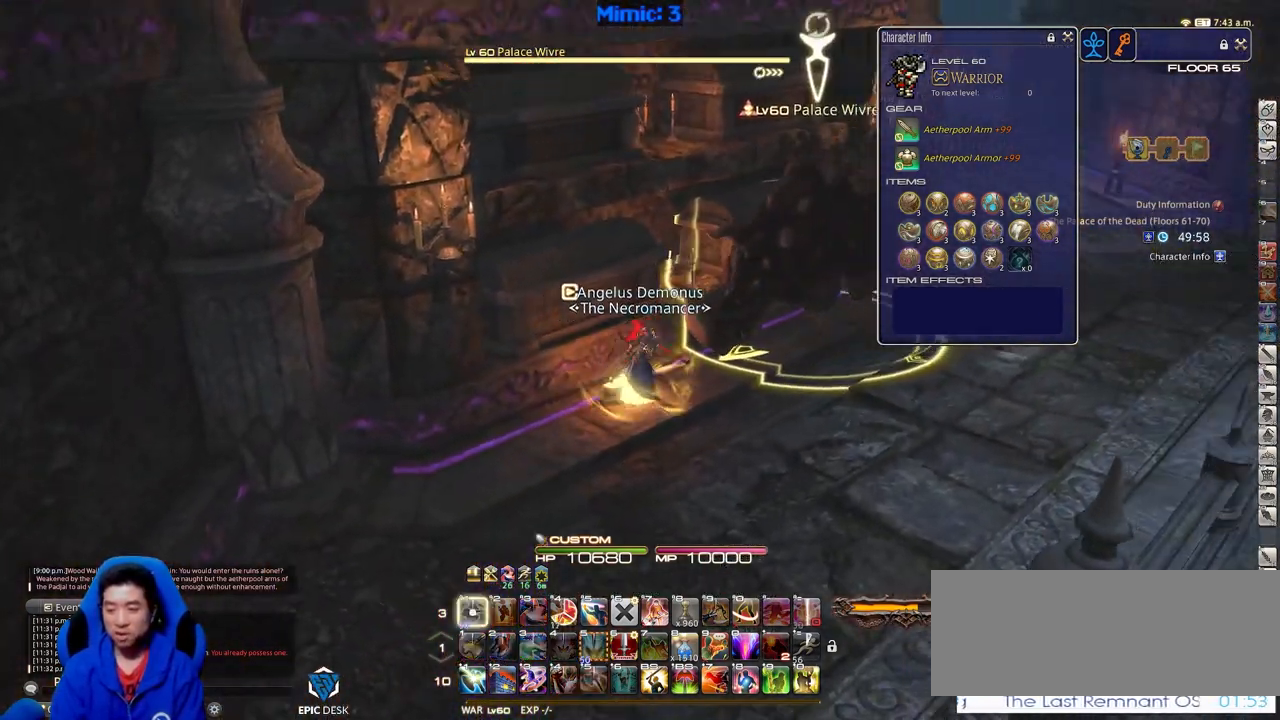
{"keys": ["d", "p", "space", "w"], "events": [[33, "1", "down"], [83, "1", "up"], [117, "1", "down"], [267, "alt_r", "up"], [317, "1", "up"], [367, "p", "down"], [450, "space", "down"]]}
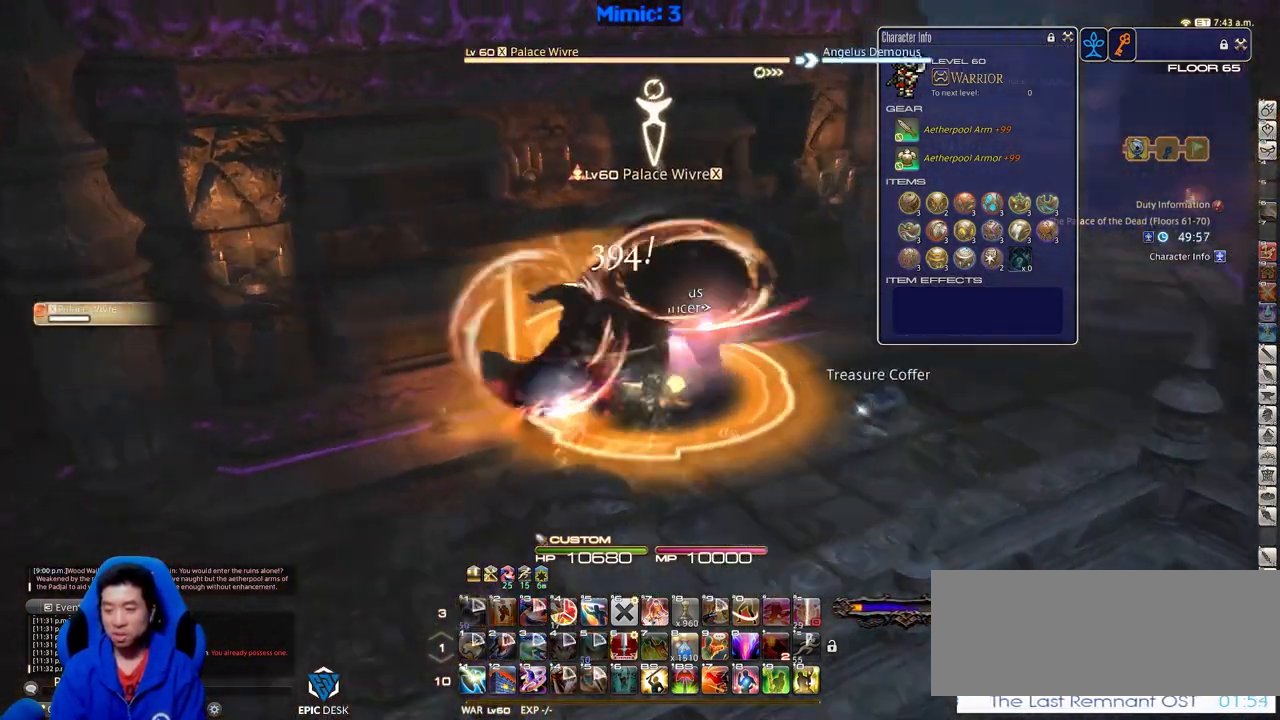
{"keys": ["d", "p", "w"], "events": [[51, "space", "up"], [184, "return", "down"], [284, "return", "up"], [334, "p", "up"], [384, "p", "down"]]}
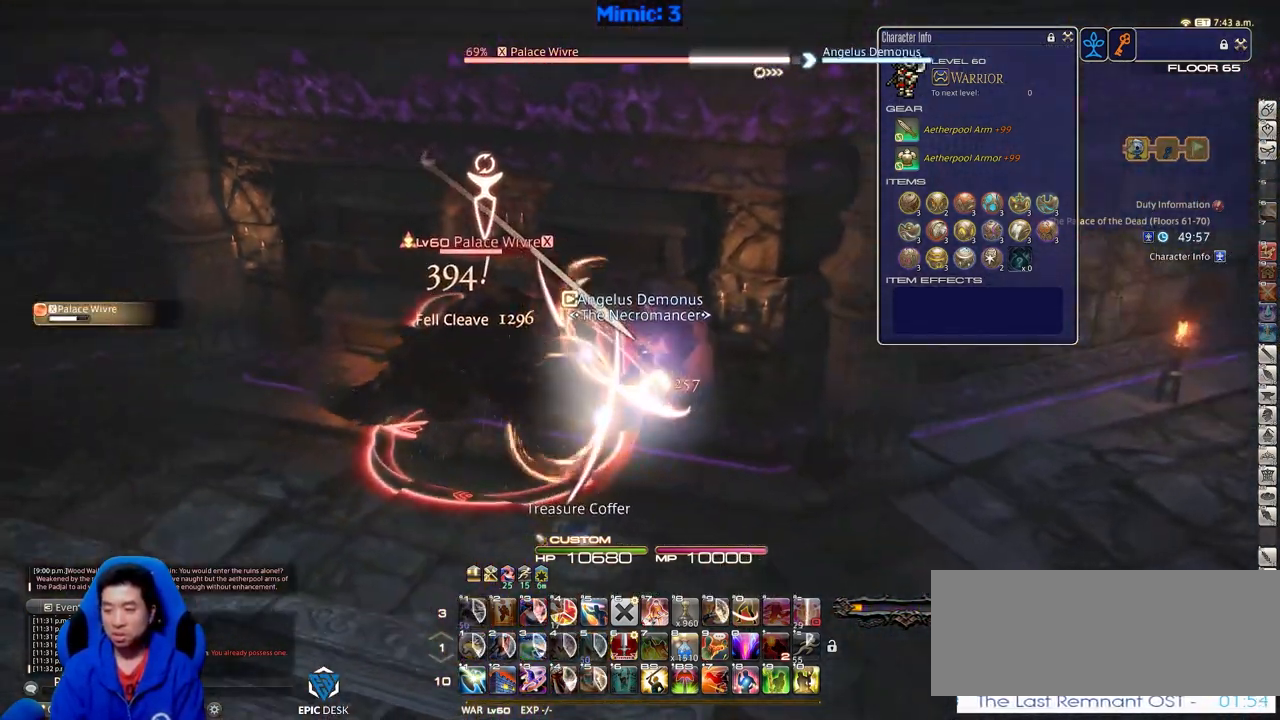
{"keys": ["w"], "events": [[317, "d", "up"], [317, "p", "up"]]}
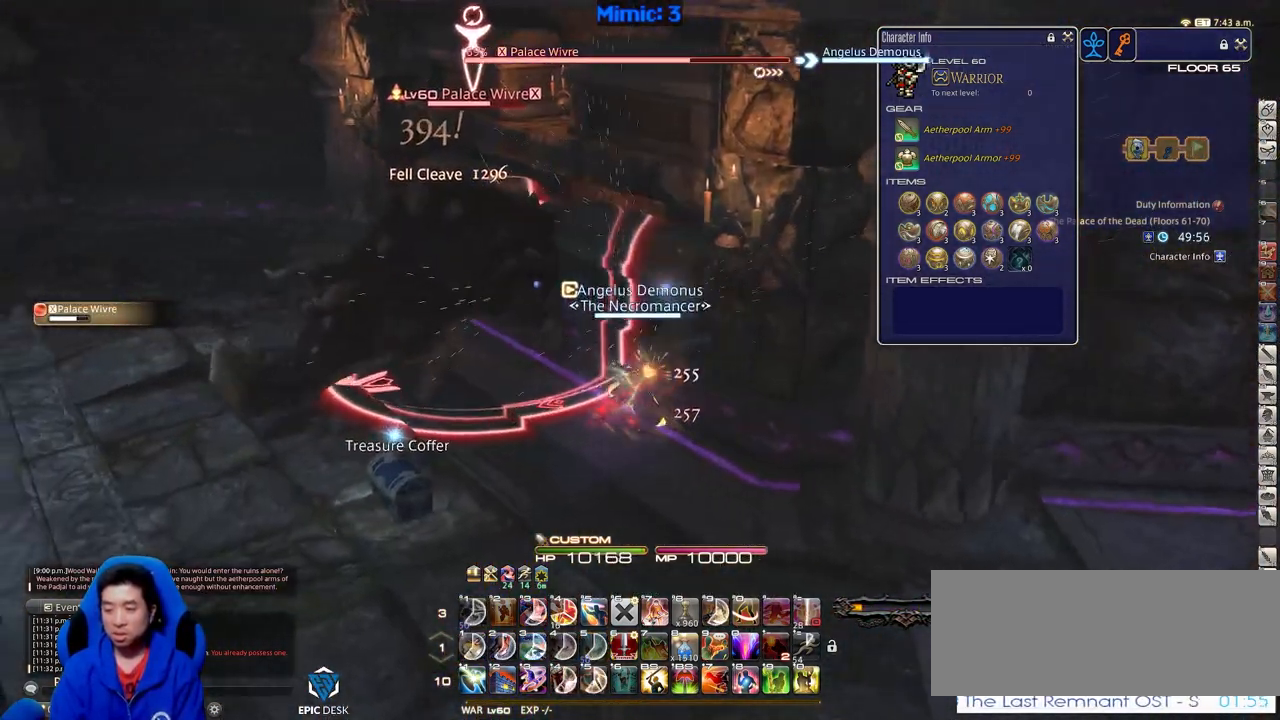
{"keys": ["a", "rbracket", "w"], "events": [[167, "a", "down"], [317, "rbracket", "down"]]}
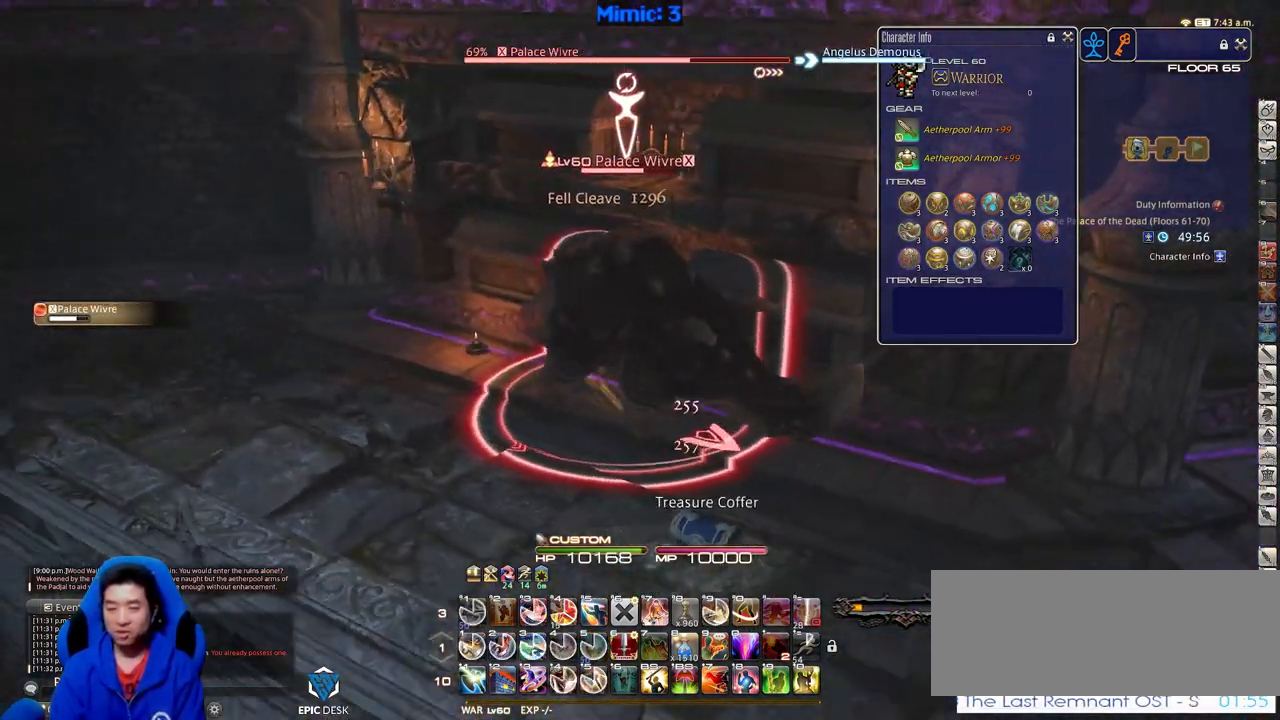
{"keys": ["1"], "events": [[234, "rbracket", "up"], [284, "a", "up"], [334, "w", "up"], [467, "1", "down"]]}
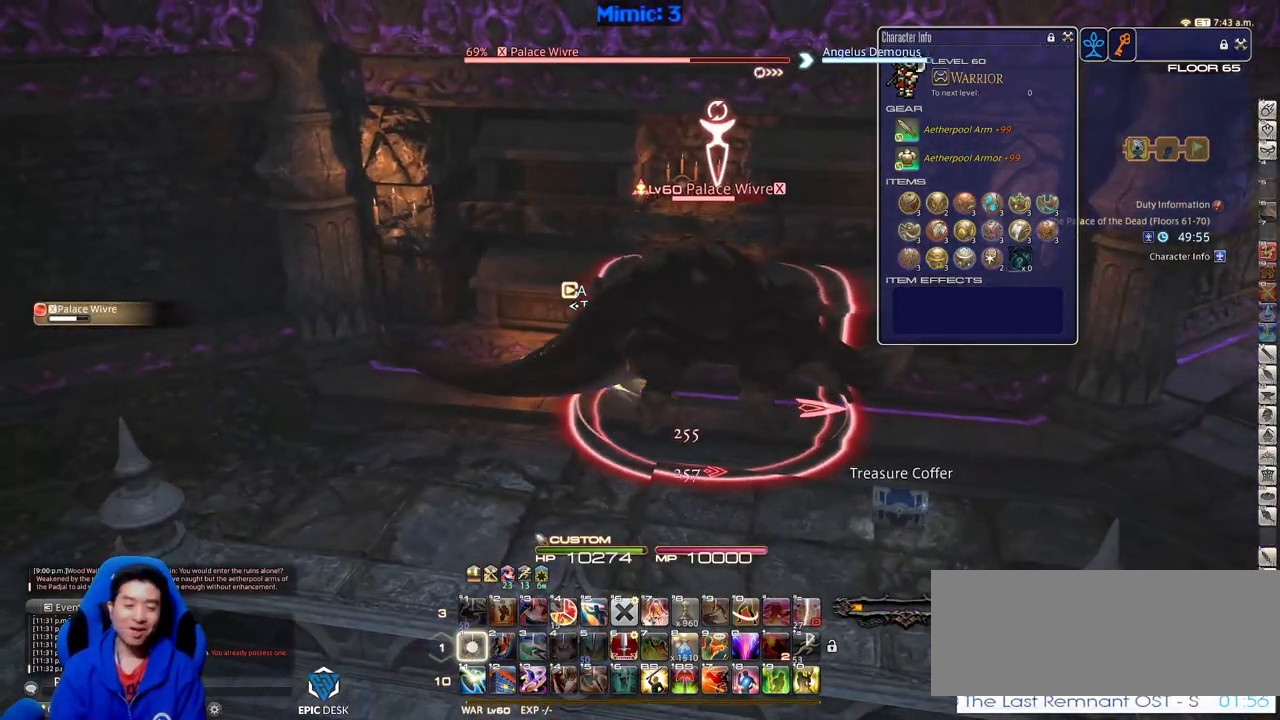
{"keys": [], "events": [[67, "1", "up"]]}
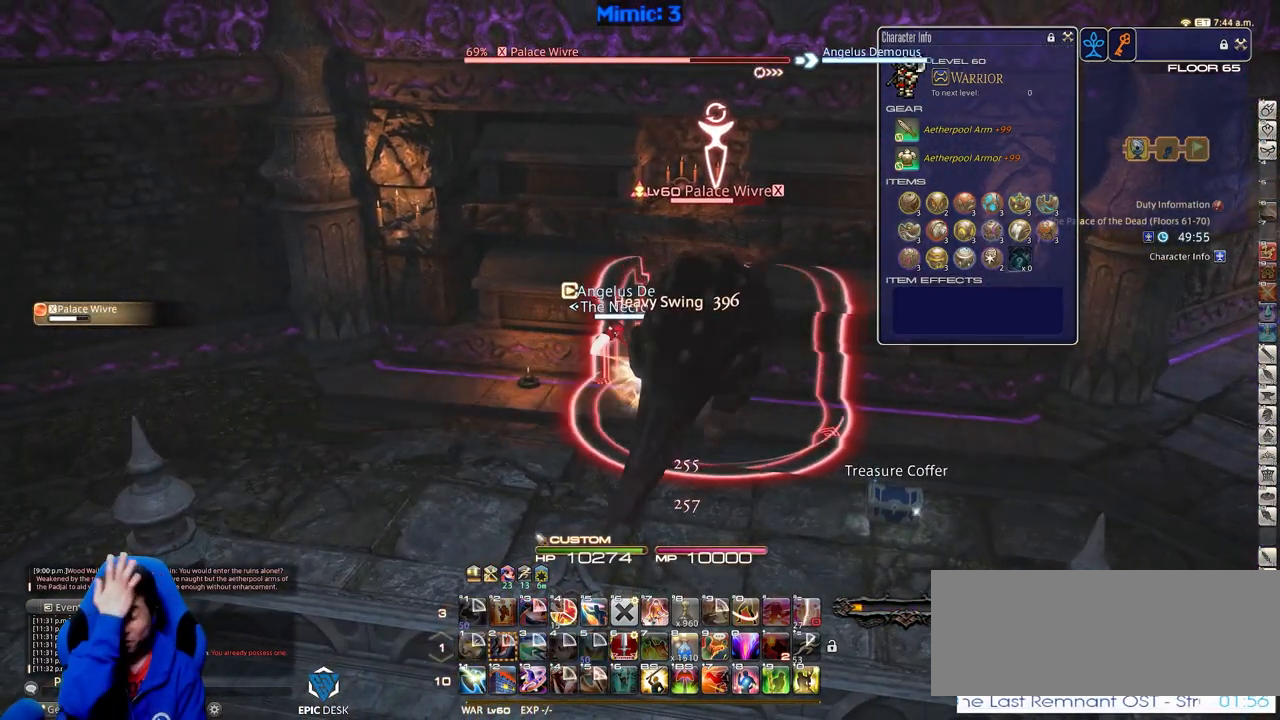
{"keys": [], "events": []}
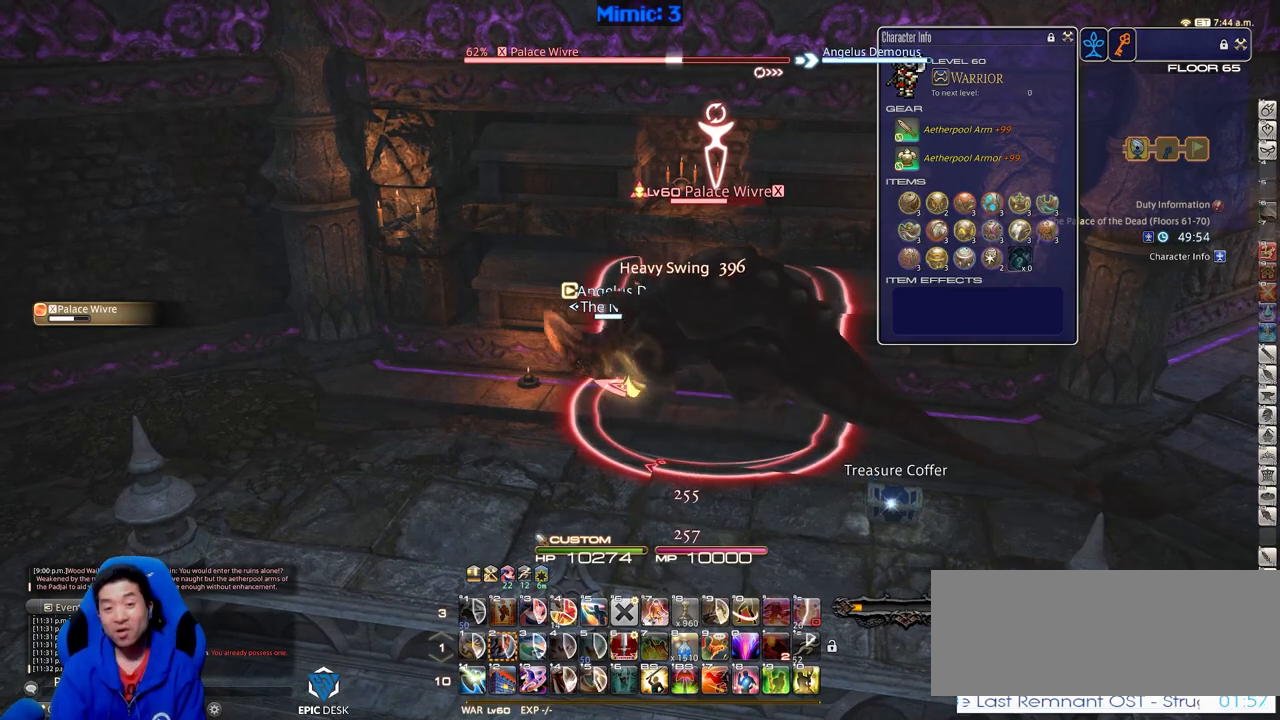
{"keys": ["a", "rbracket"], "events": [[467, "a", "down"], [467, "rbracket", "down"]]}
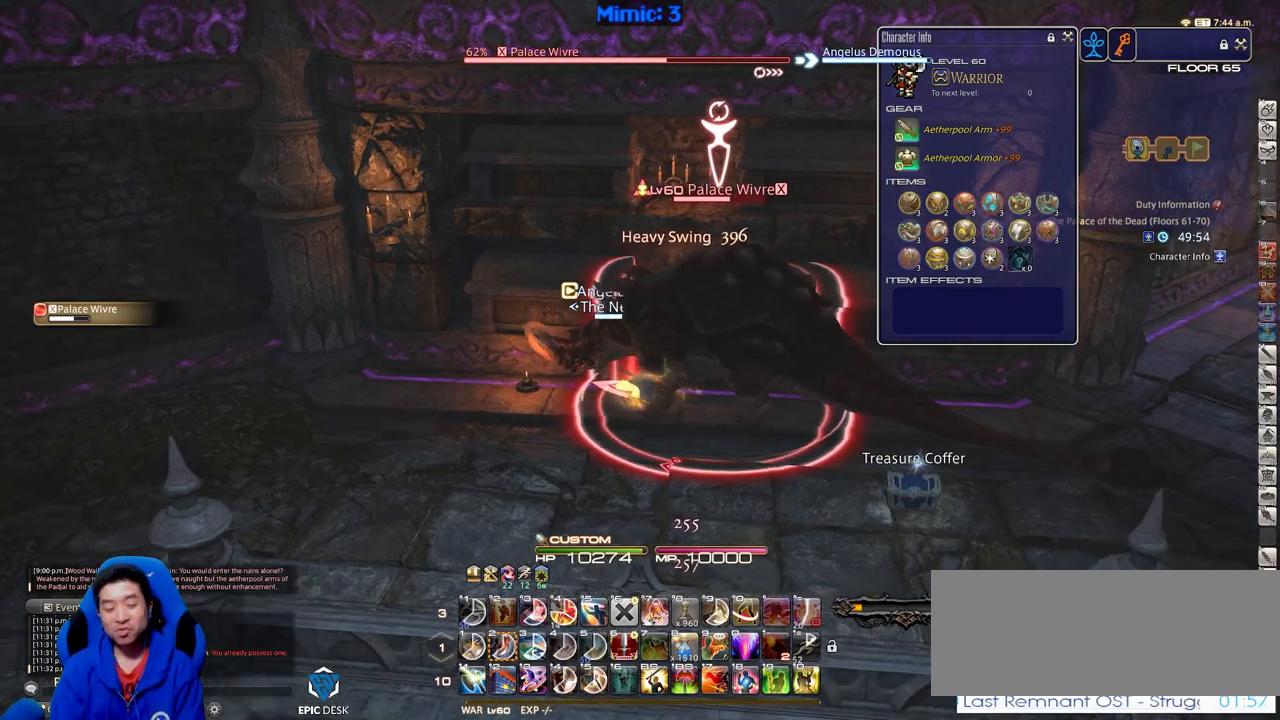
{"keys": ["w"], "events": [[67, "w", "down"], [150, "a", "up"], [384, "2", "down"], [434, "2", "up"], [434, "rbracket", "up"]]}
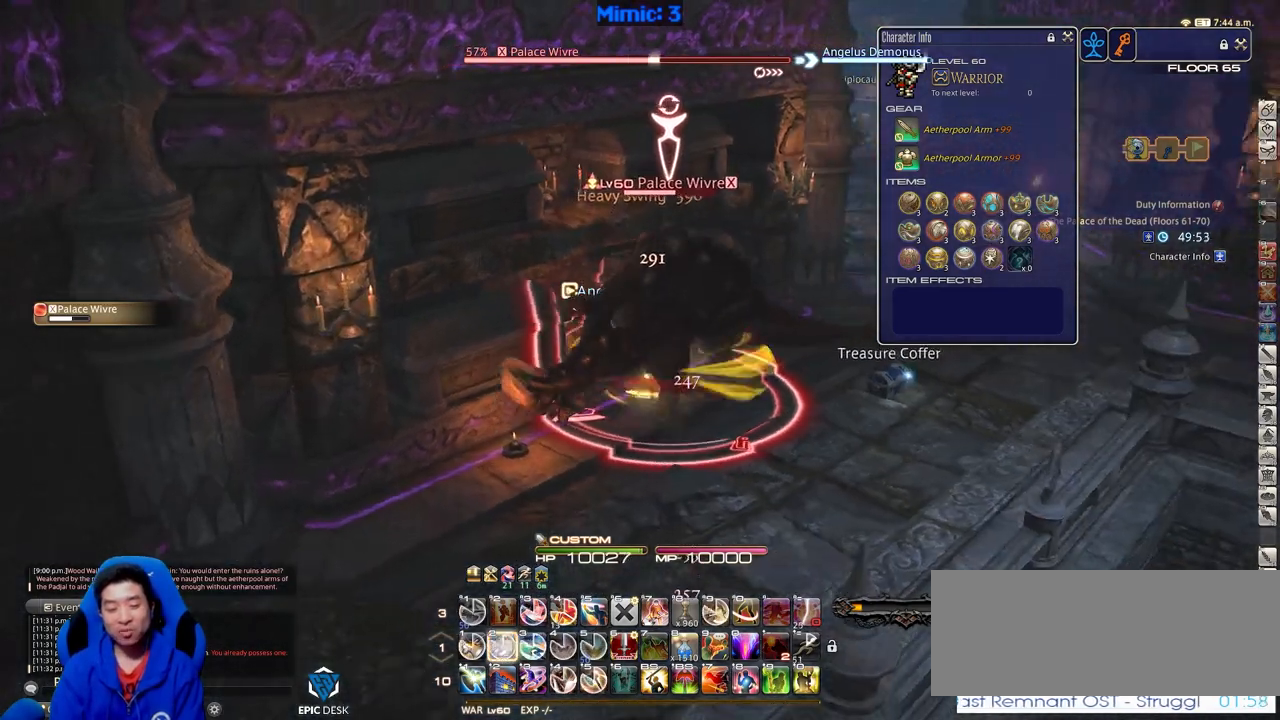
{"keys": ["d", "p", "w"], "events": [[33, "2", "down"], [83, "2", "up"], [167, "2", "down"], [217, "2", "up"], [267, "2", "down"], [367, "2", "up"], [367, "d", "down"], [367, "p", "down"]]}
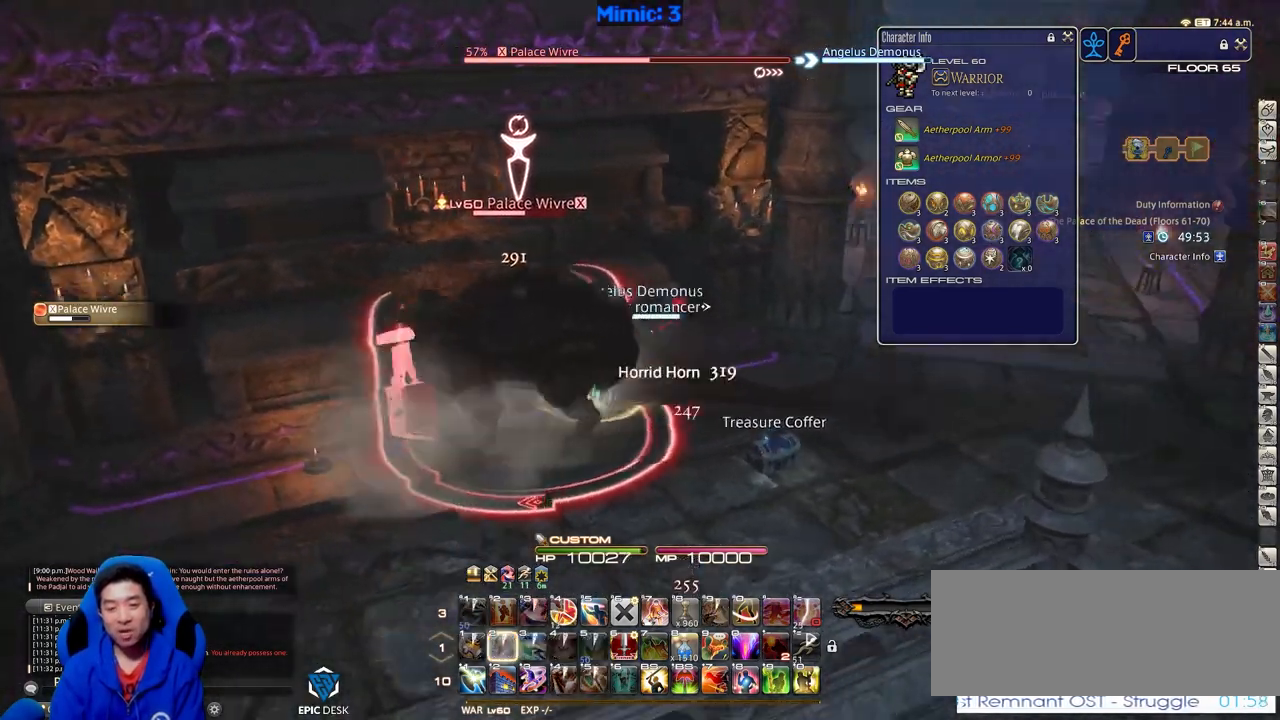
{"keys": ["d", "p", "w"], "events": []}
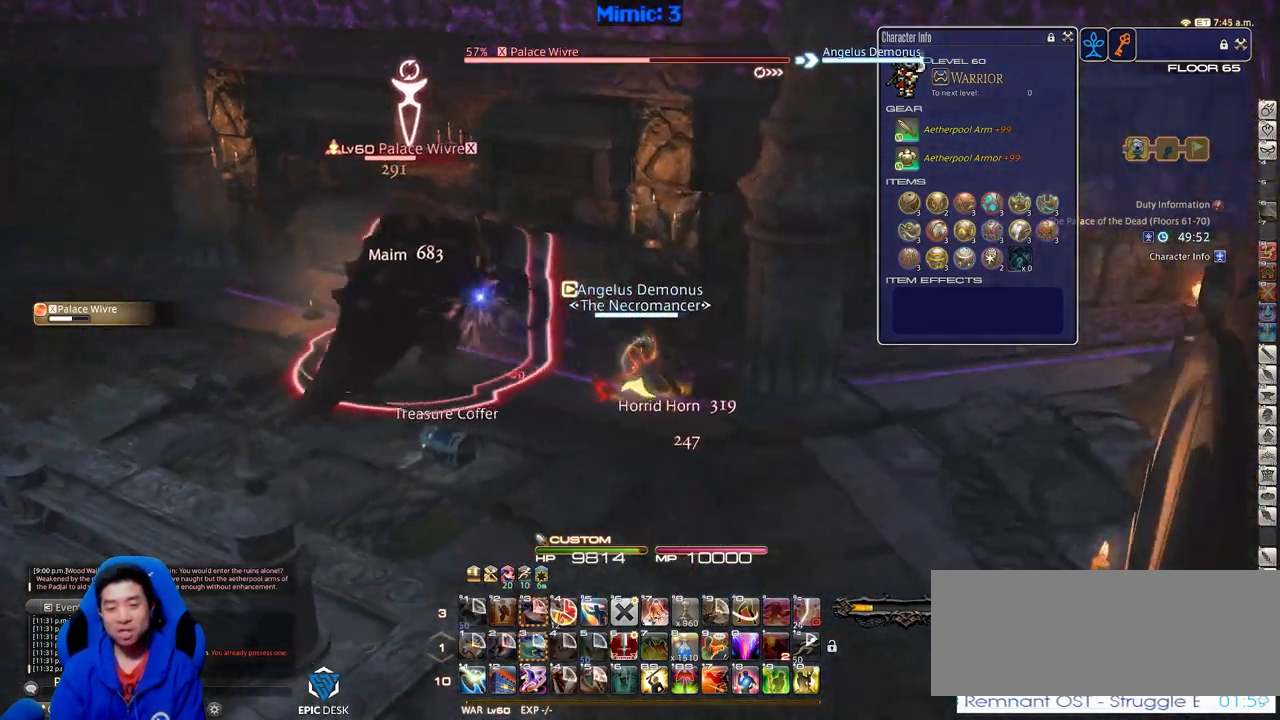
{"keys": ["a", "w"], "events": [[150, "a", "down"], [150, "d", "up"], [200, "p", "up"]]}
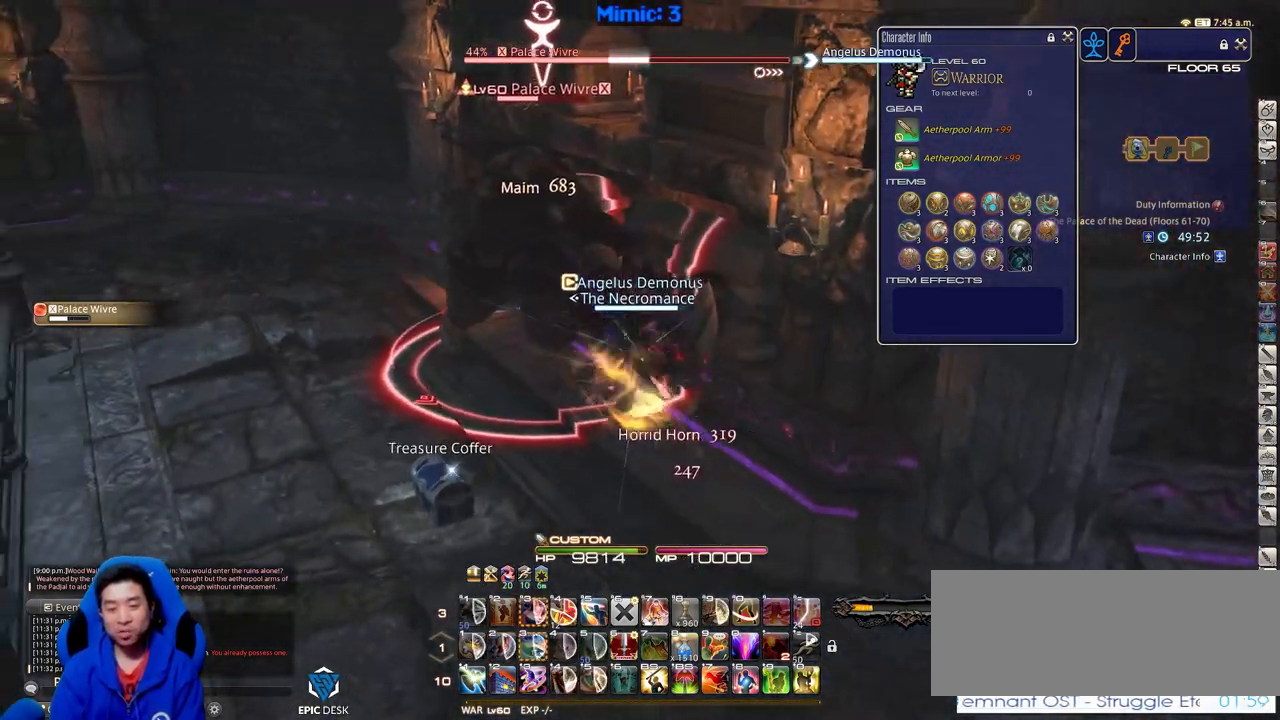
{"keys": ["rbracket", "w"], "events": [[367, "rbracket", "down"], [451, "a", "up"]]}
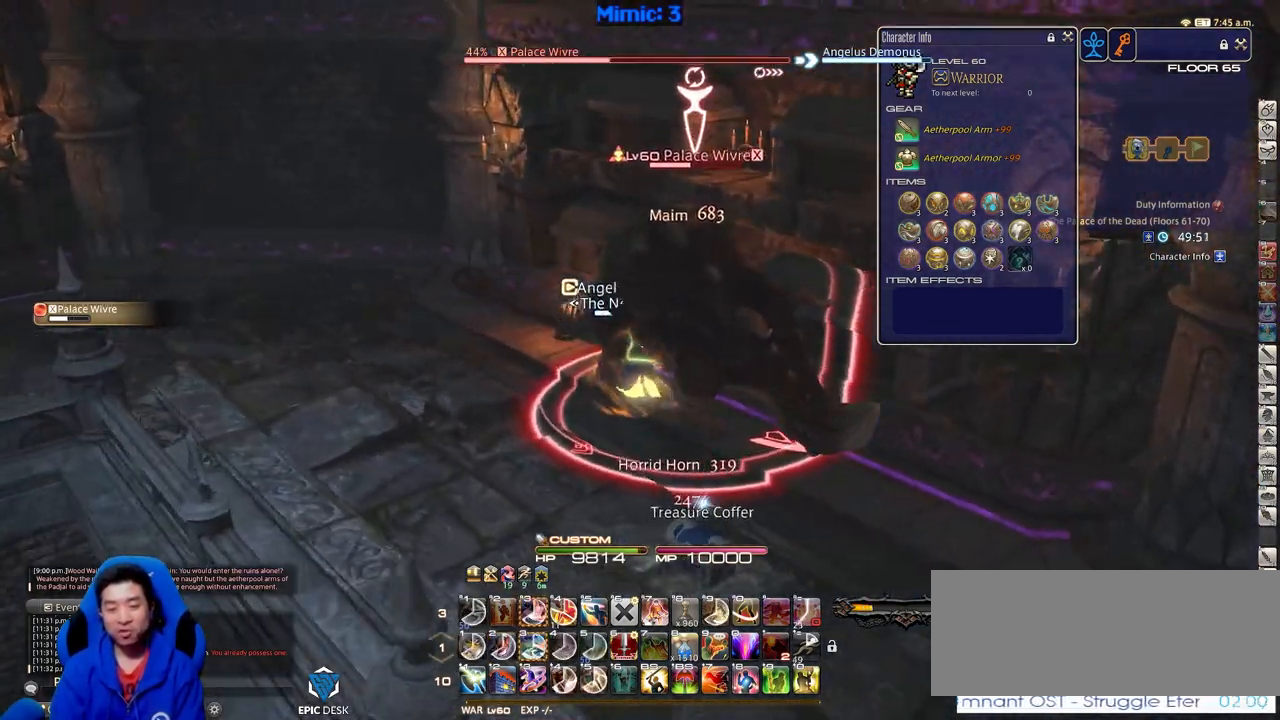
{"keys": ["a", "rbracket", "w"], "events": [[183, "a", "down"]]}
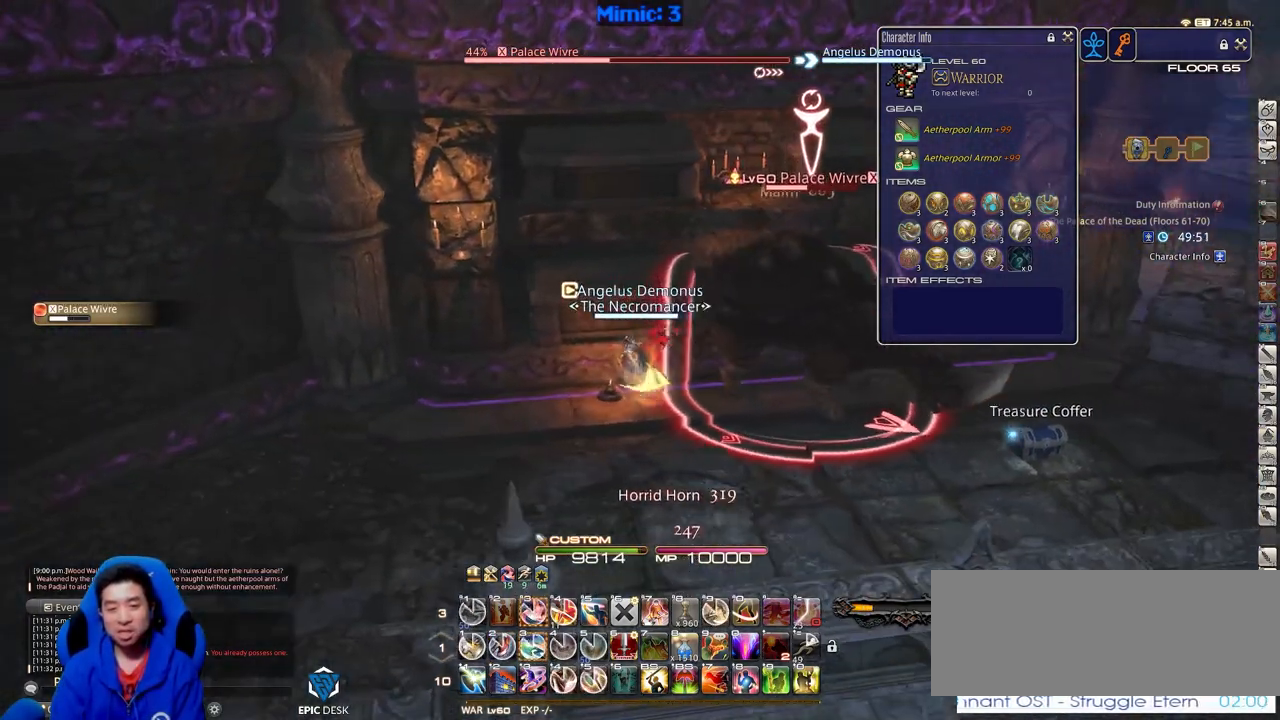
{"keys": ["3", "alt_r", "d"], "events": [[17, "a", "up"], [17, "rbracket", "up"], [150, "rbracket", "down"], [251, "rbracket", "up"], [301, "alt_r", "down"], [301, "d", "down"], [384, "w", "up"], [484, "3", "down"]]}
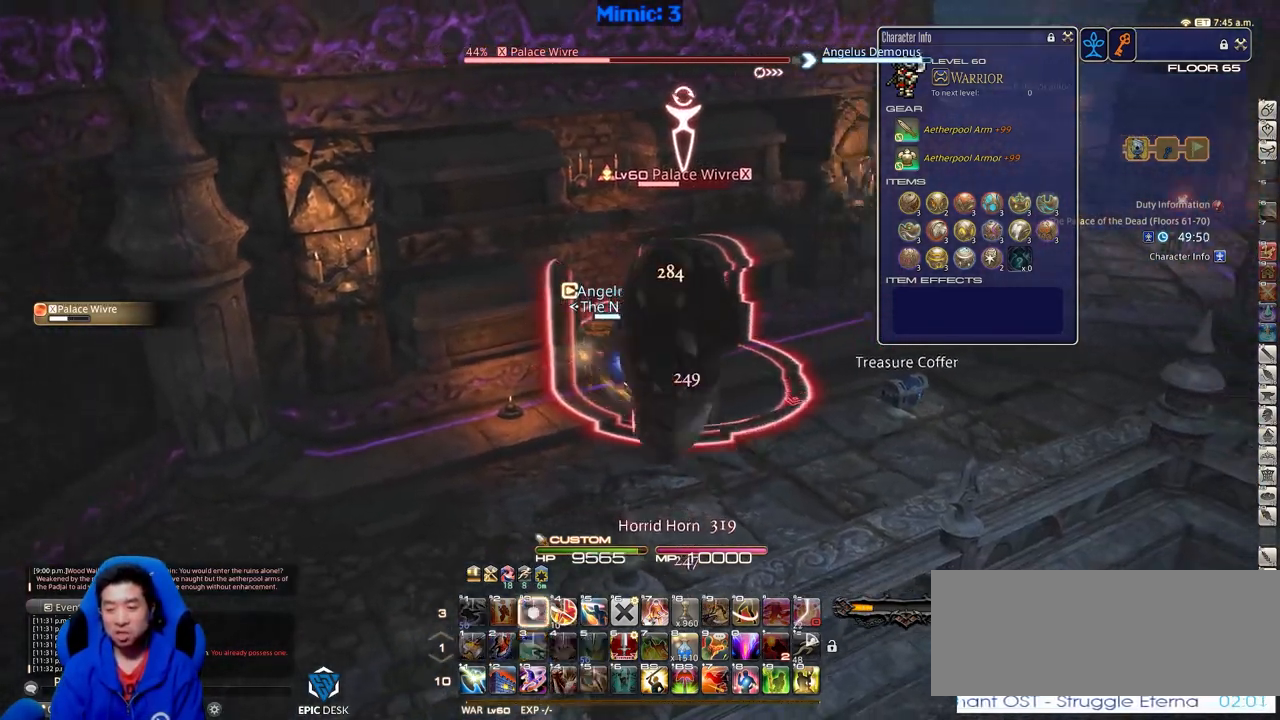
{"keys": ["d", "w"], "events": [[33, "alt_r", "up"], [83, "3", "up"], [133, "p", "down"], [217, "w", "down"], [317, "p", "up"]]}
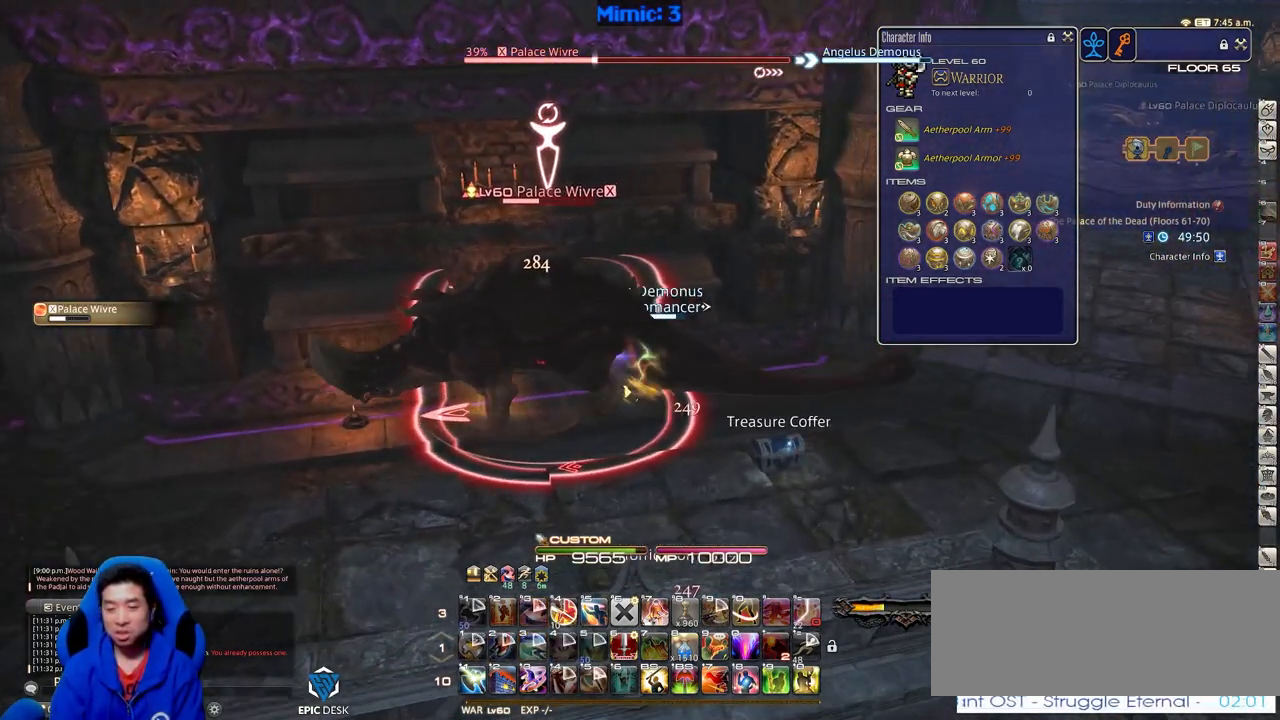
{"keys": ["d", "p", "w"], "events": [[384, "p", "down"]]}
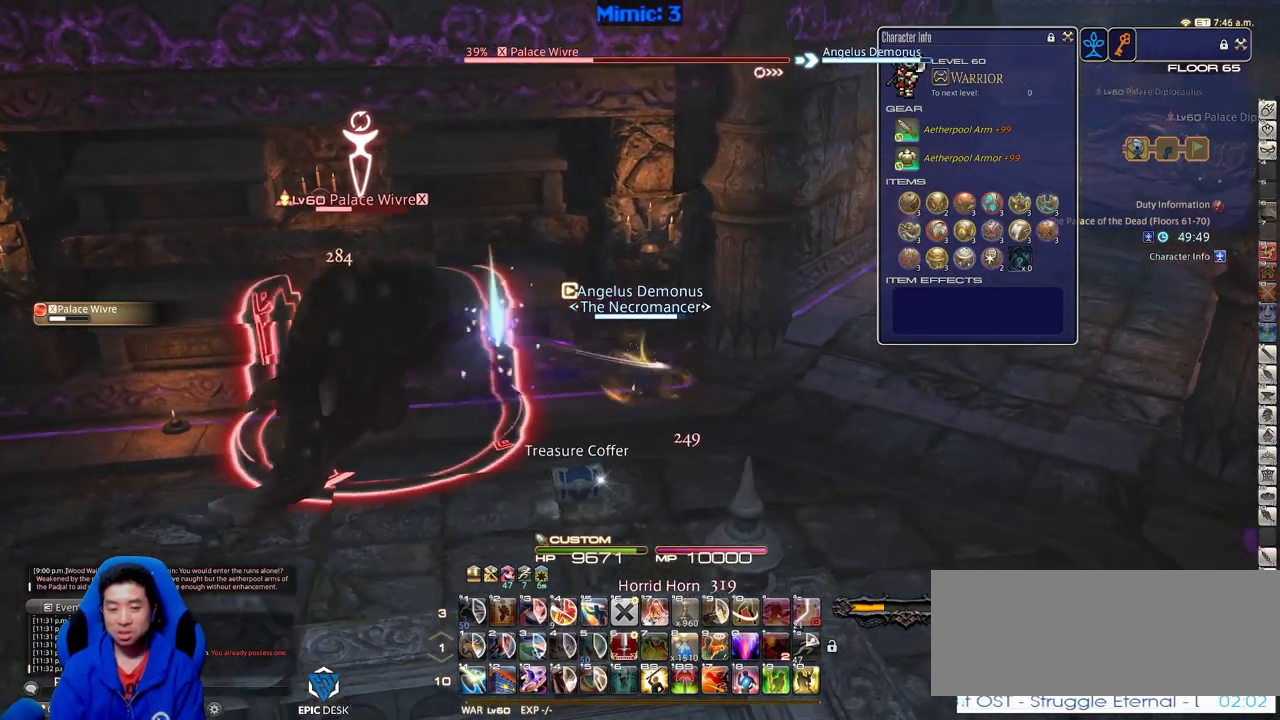
{"keys": [], "events": [[16, "p", "up"], [67, "d", "up"], [67, "w", "up"]]}
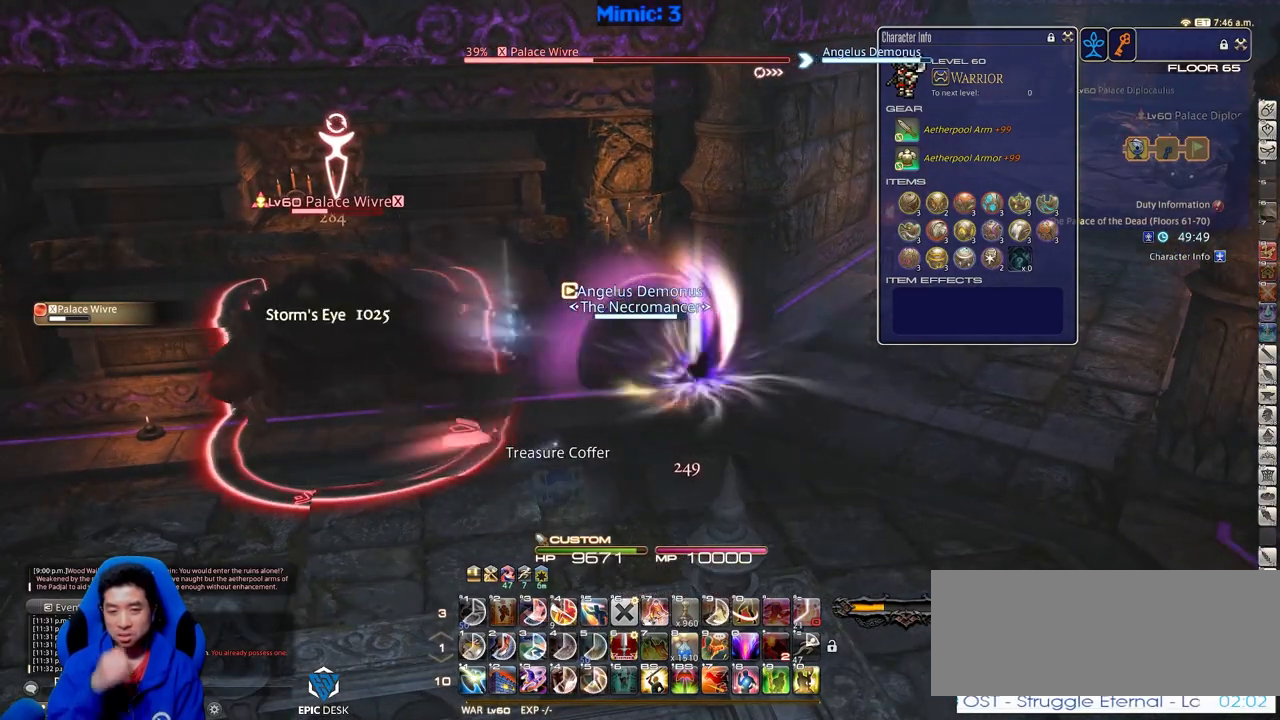
{"keys": [], "events": []}
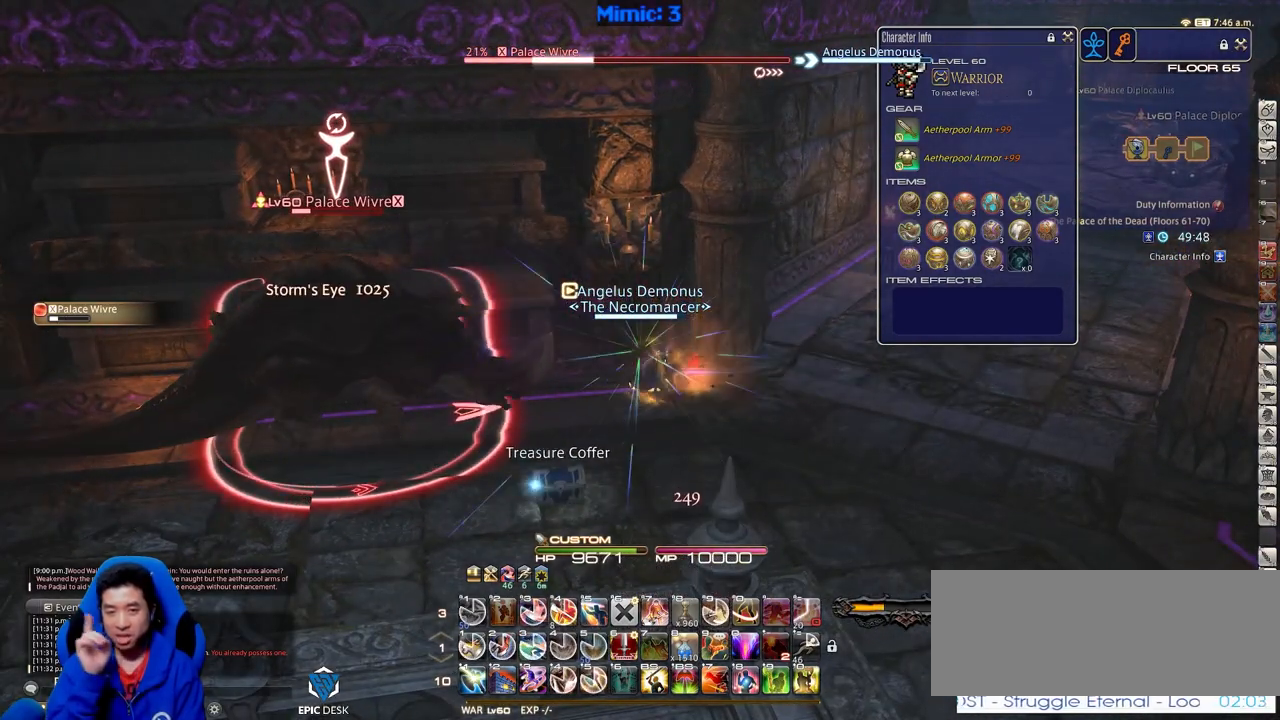
{"keys": ["a"], "events": [[183, "a", "down"]]}
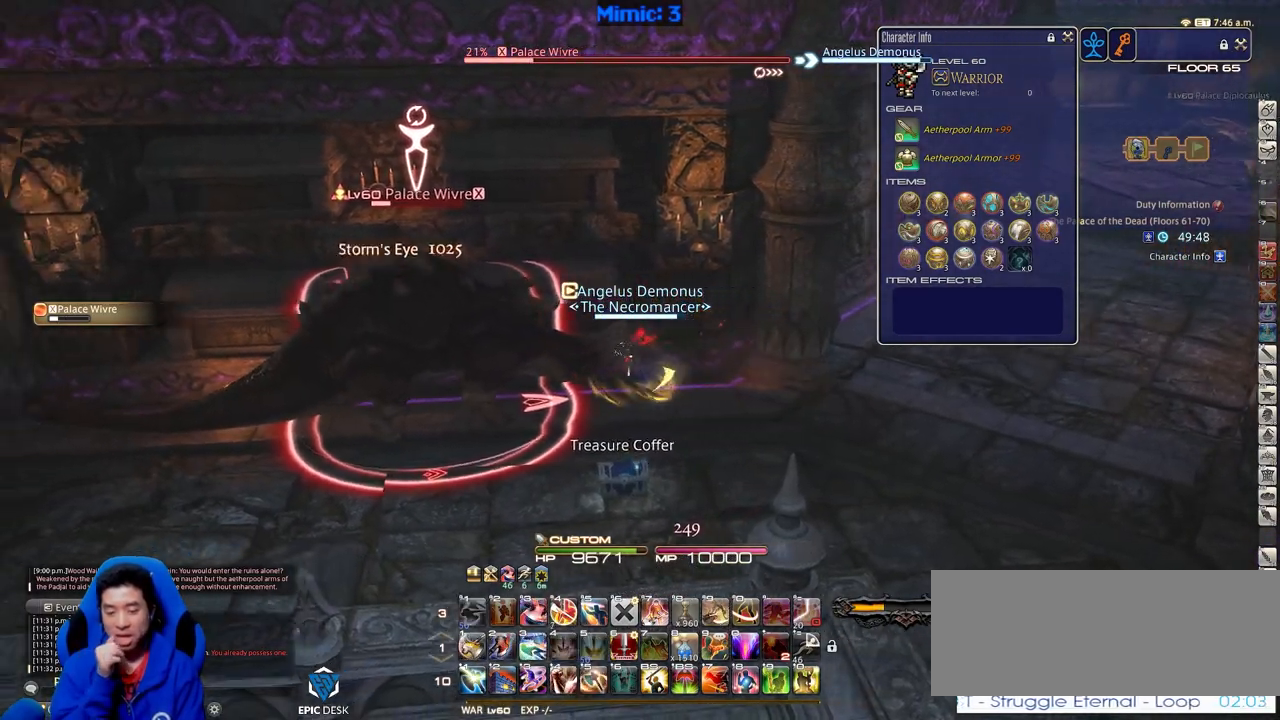
{"keys": [], "events": [[351, "a", "up"]]}